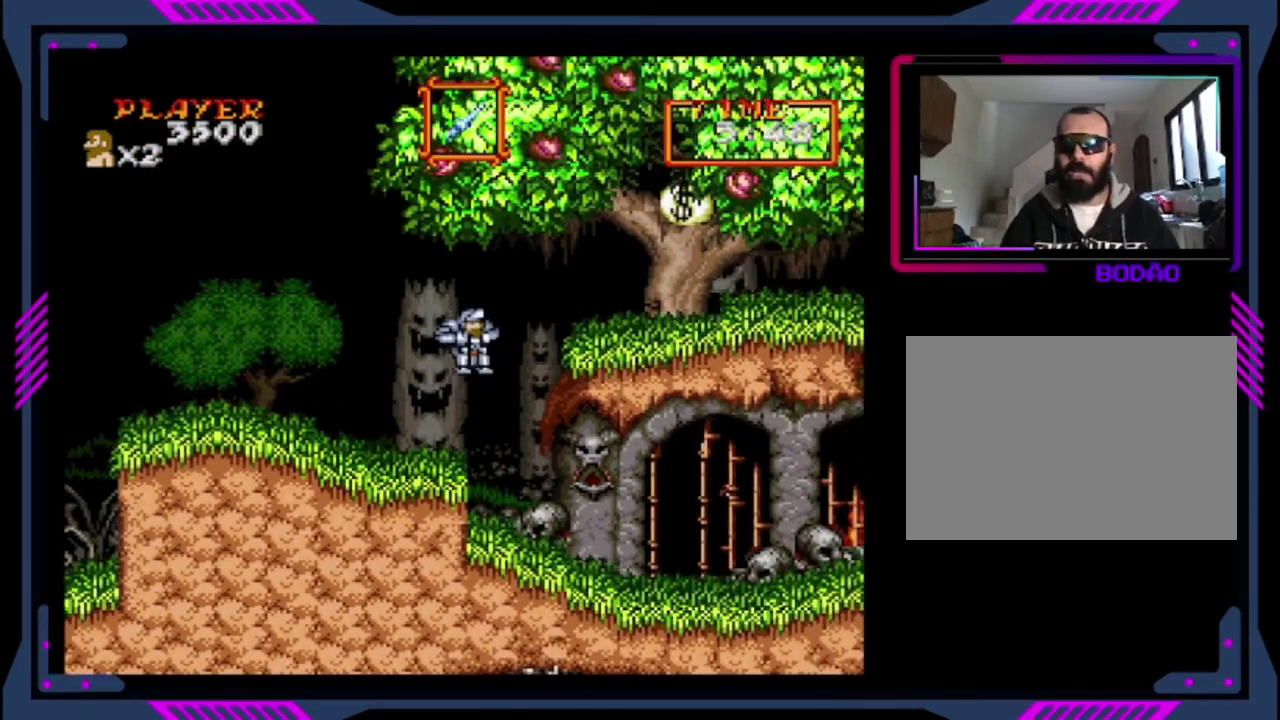
Gameplay with a controller (PlayStation layout); each line is a JSON object with the inputs held at the frame after it. "events" lists button and stick changes between this image and that frame as [ms after this image, input, new state], when the widget could be followed in between. This overlay highlights the sticks when they move; stick clicks (L3 R3) are not distinguishable. Not read: L3 R3 right_stick.
{"buttons": ["DPAD_RIGHT"], "left_stick": "center", "events": [[160, "CROSS", "up"]]}
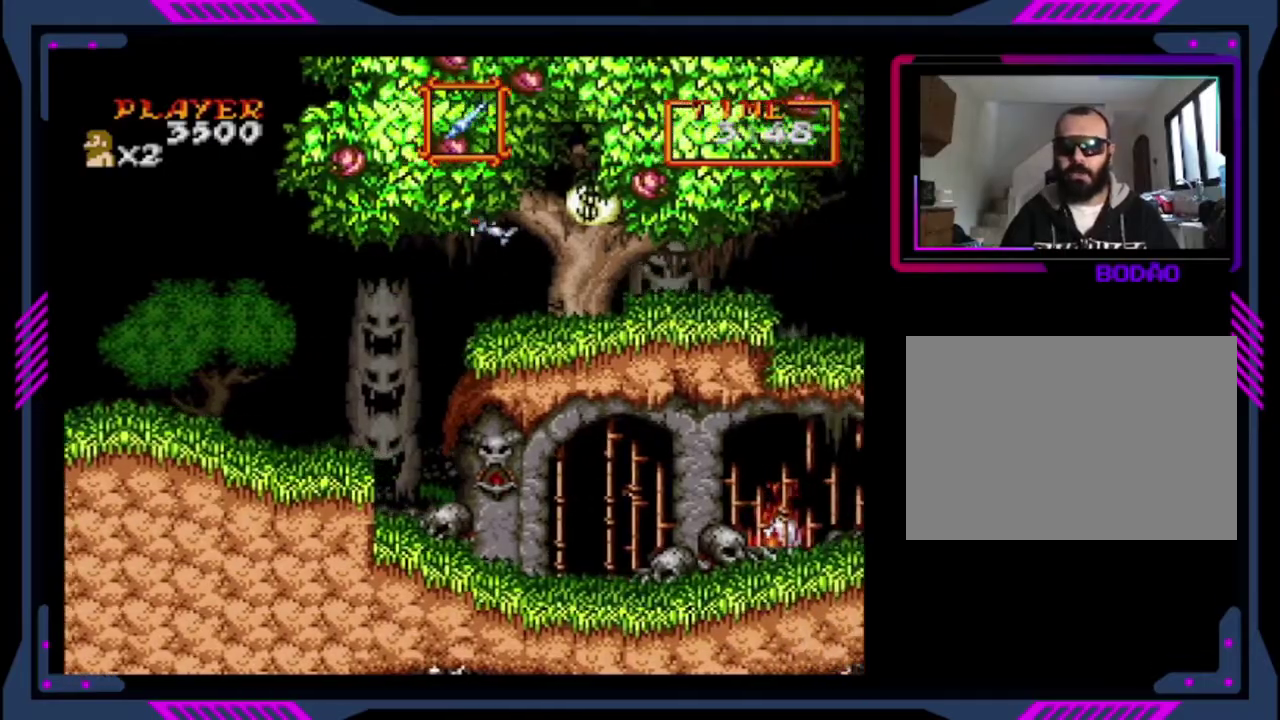
{"buttons": ["CROSS", "DPAD_RIGHT"], "left_stick": "center", "events": [[480, "CROSS", "down"]]}
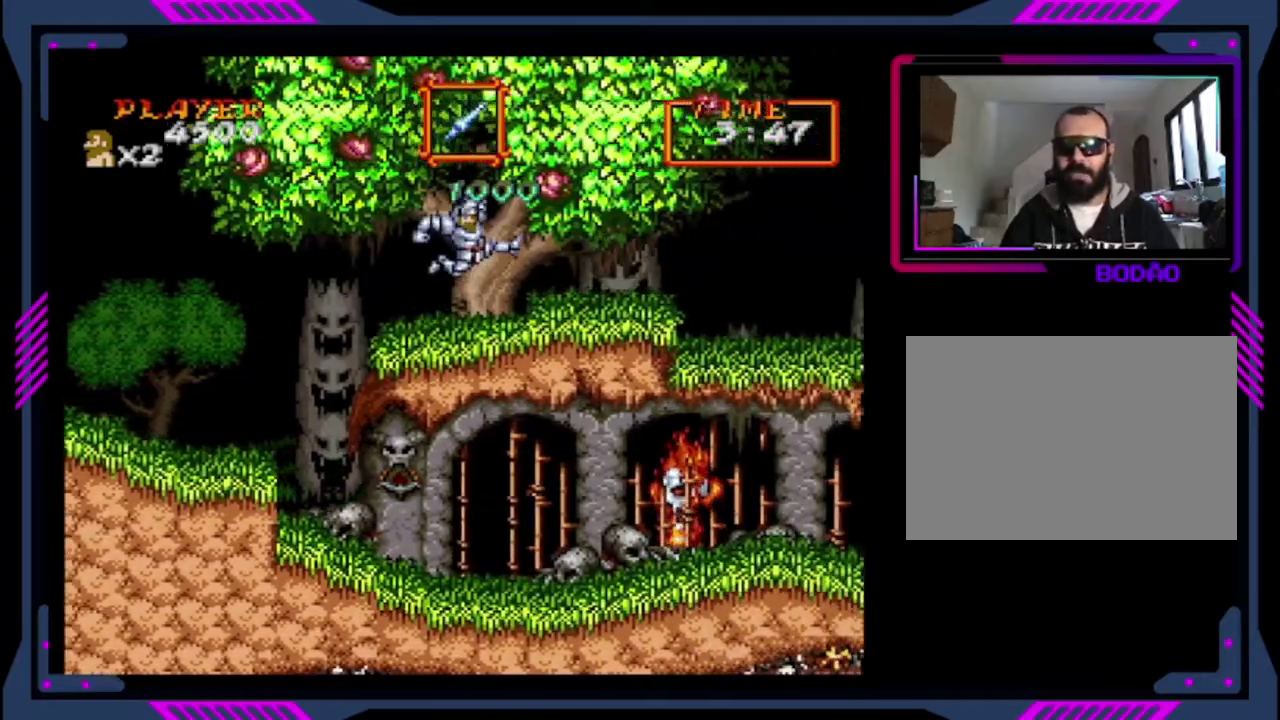
{"buttons": ["DPAD_RIGHT"], "left_stick": "center", "events": [[120, "CROSS", "up"]]}
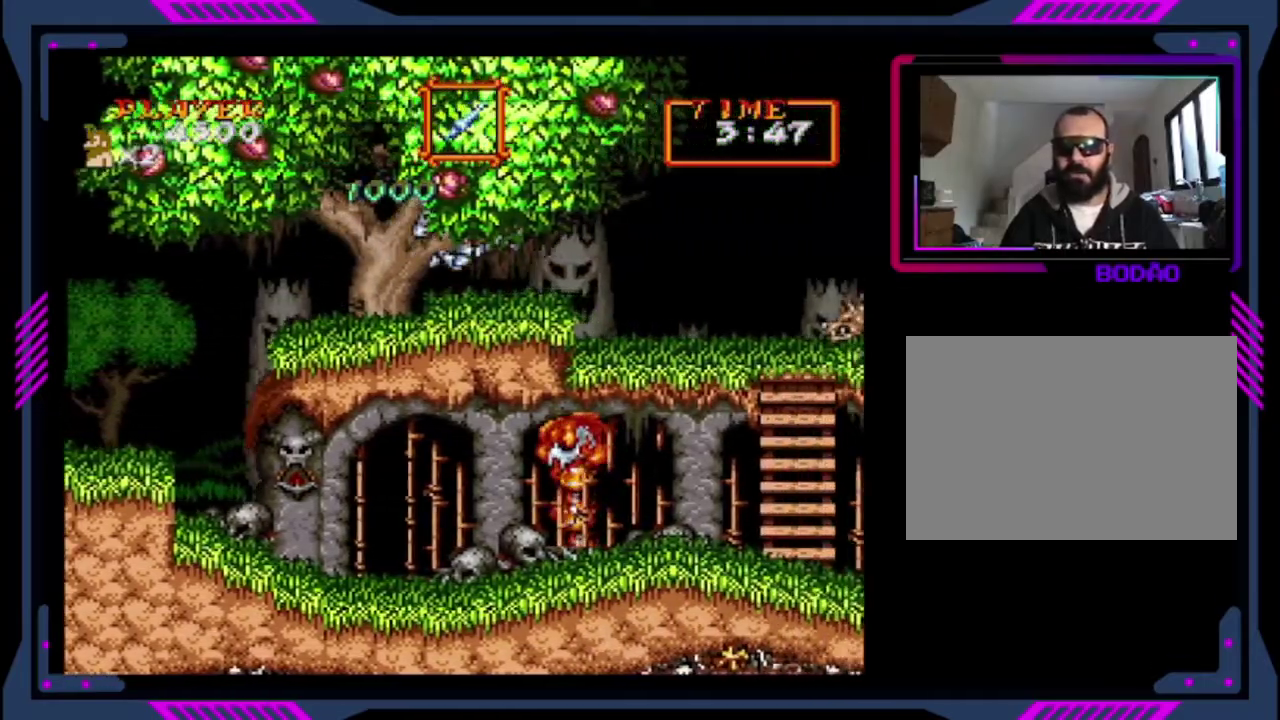
{"buttons": ["CROSS", "DPAD_RIGHT"], "left_stick": "center", "events": [[280, "CROSS", "down"]]}
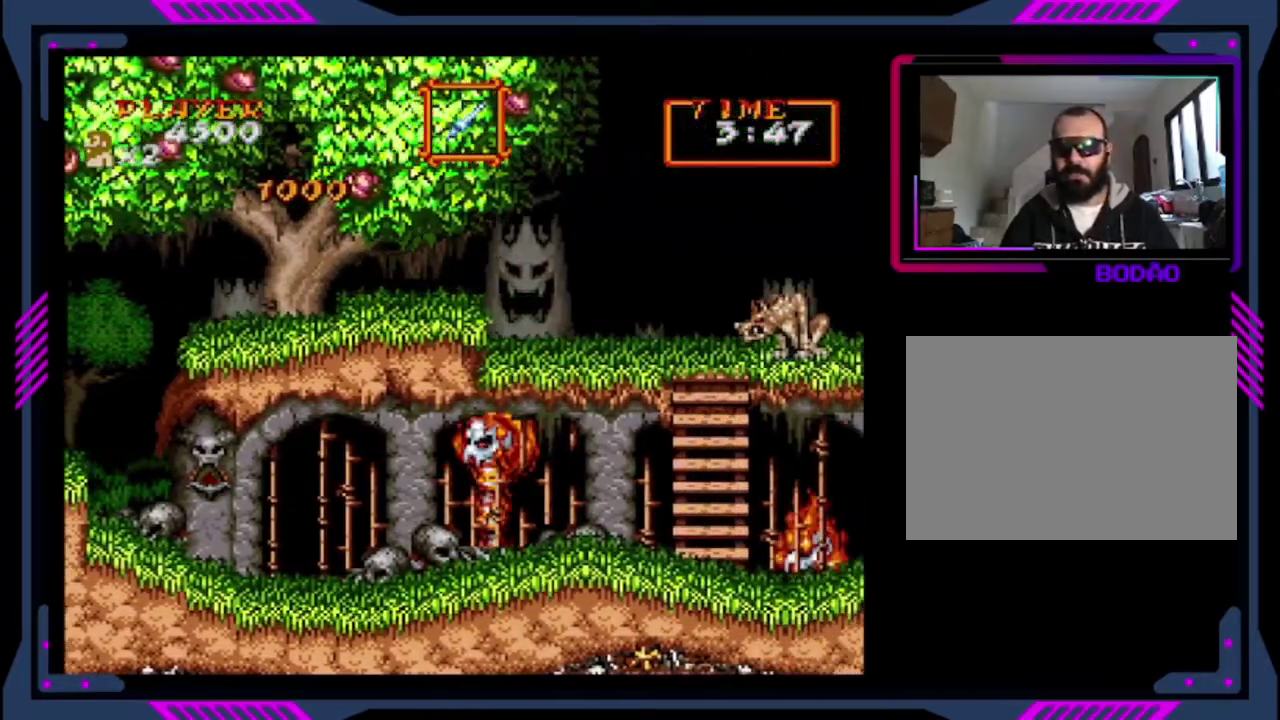
{"buttons": ["DPAD_RIGHT"], "left_stick": "center", "events": [[120, "CROSS", "up"]]}
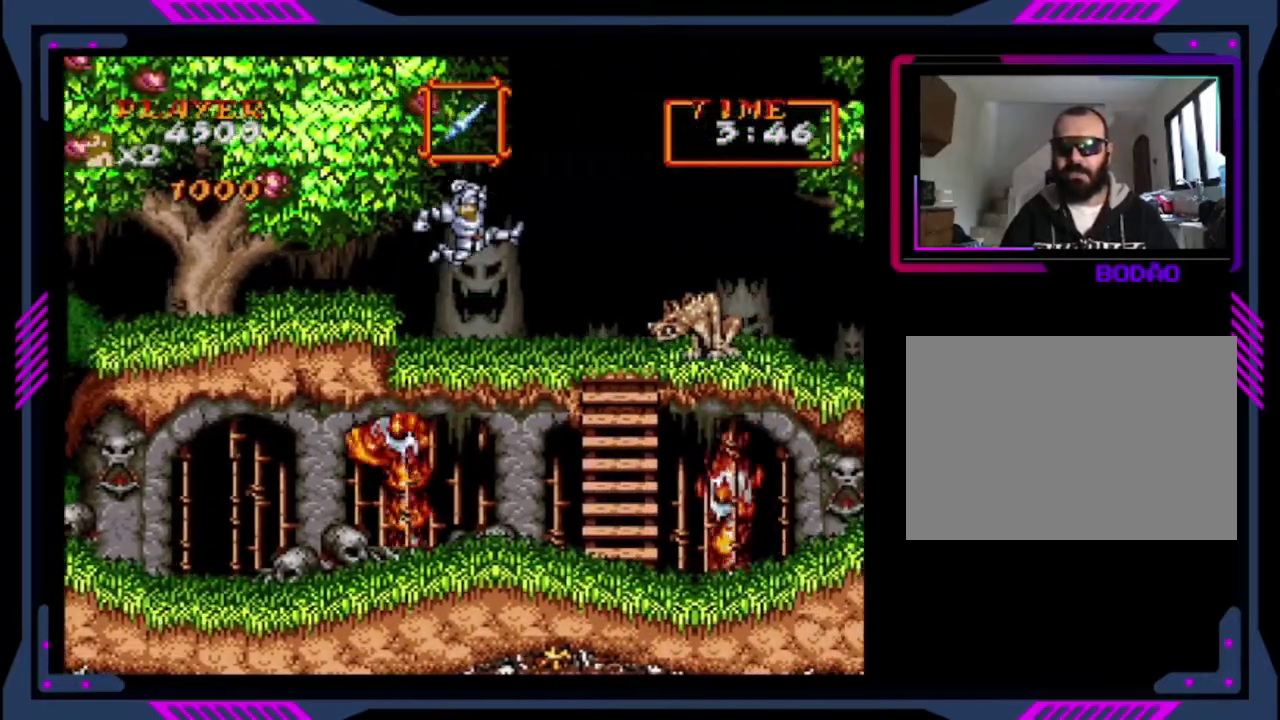
{"buttons": ["DPAD_DOWN"], "left_stick": "center", "events": [[320, "SQUARE", "down"], [400, "DPAD_RIGHT", "up"], [480, "DPAD_DOWN", "down"], [480, "SQUARE", "up"]]}
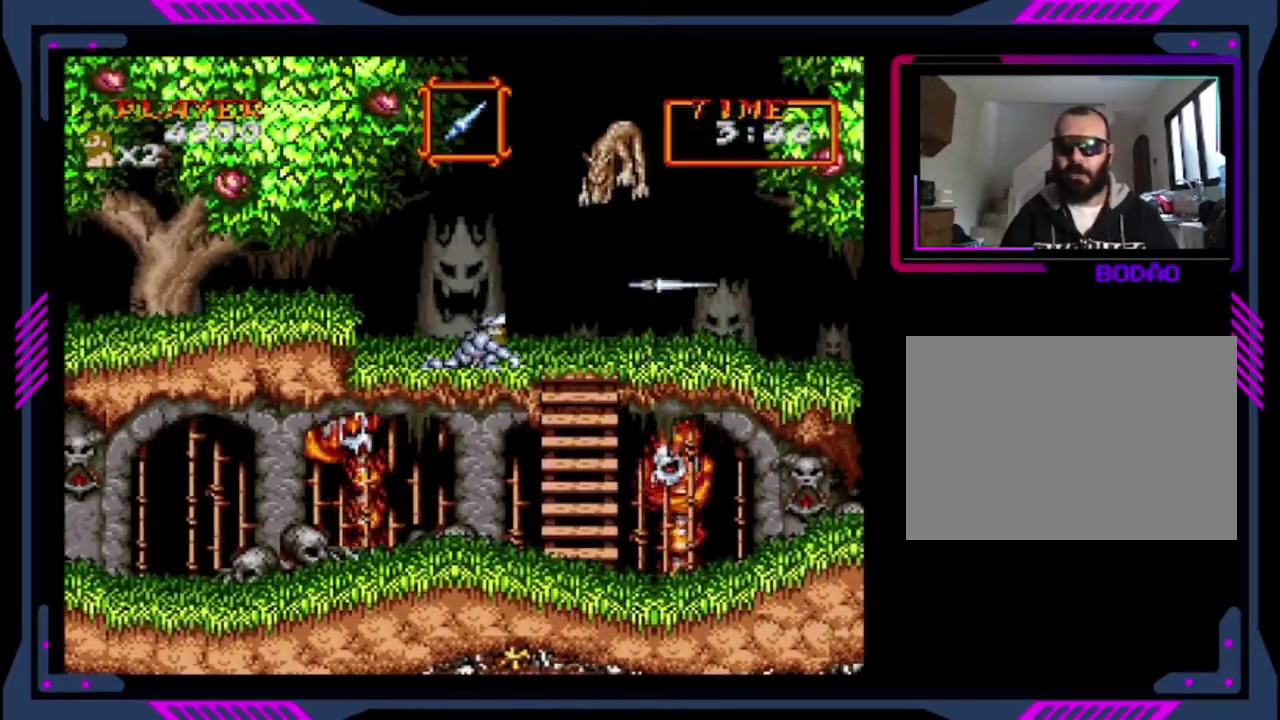
{"buttons": ["DPAD_RIGHT"], "left_stick": "center", "events": [[80, "SQUARE", "down"], [400, "DPAD_DOWN", "up"], [400, "DPAD_RIGHT", "down"], [400, "SQUARE", "up"]]}
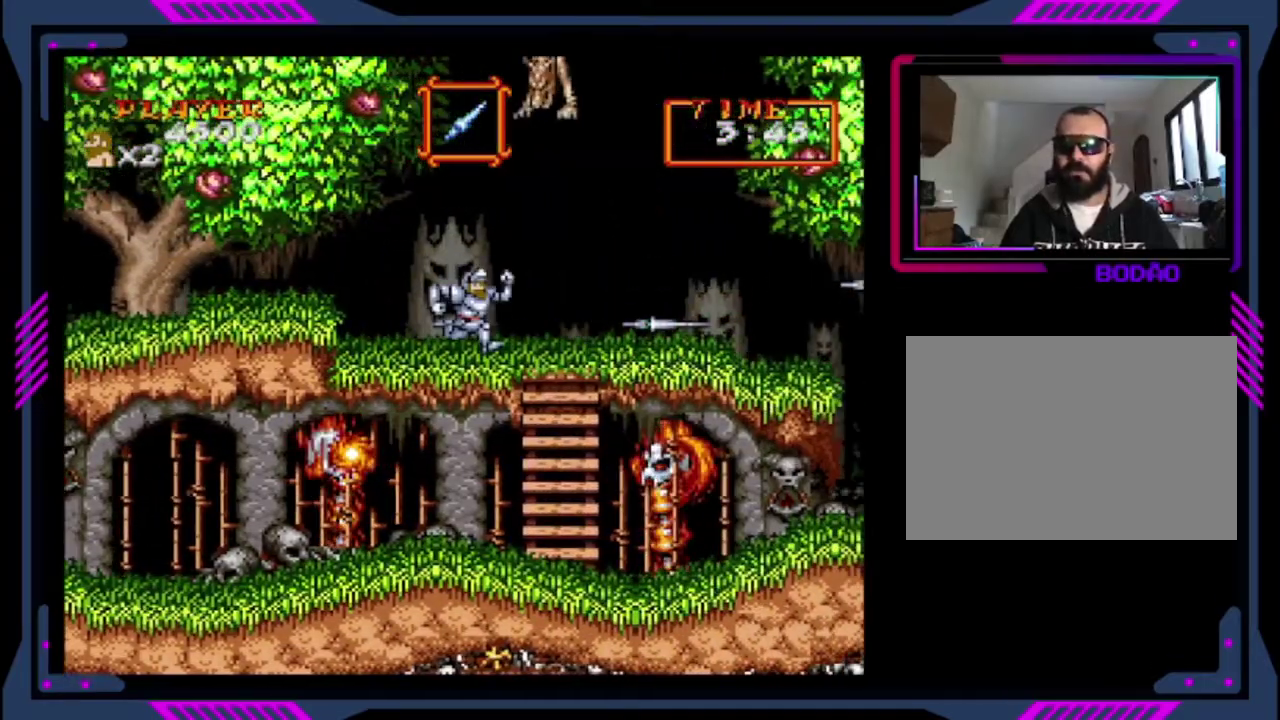
{"buttons": ["DPAD_RIGHT"], "left_stick": "center", "events": []}
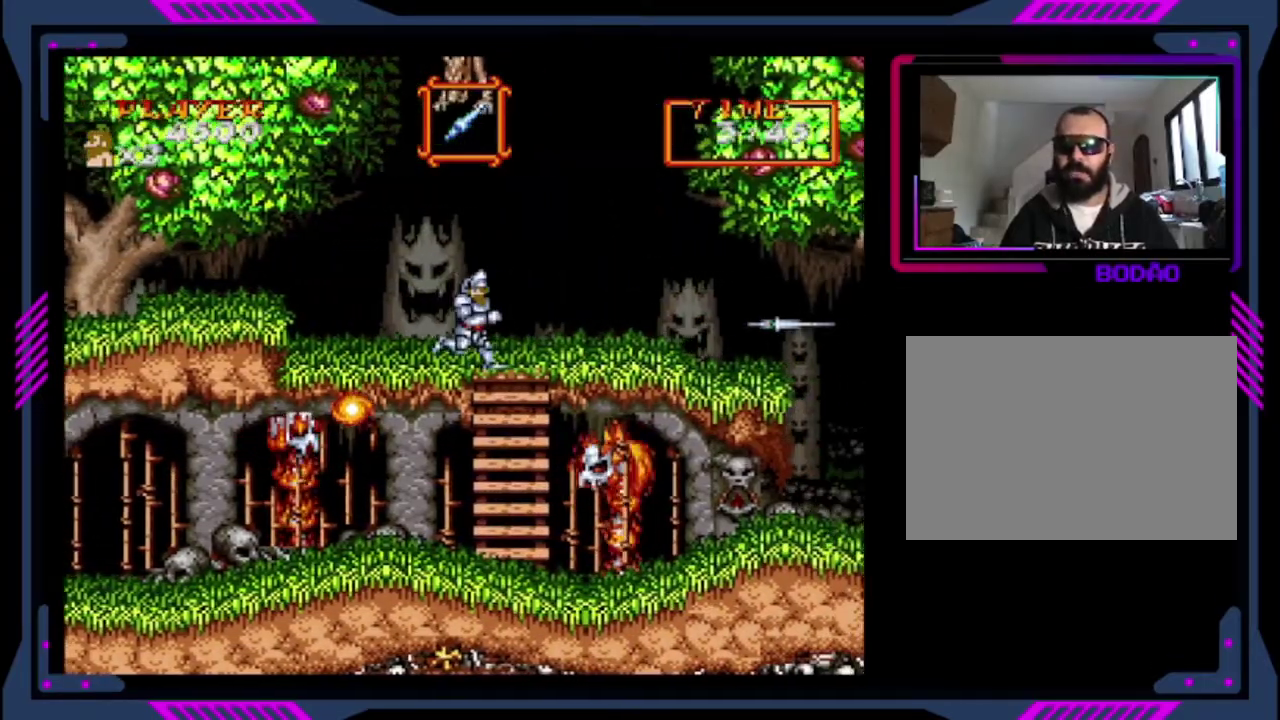
{"buttons": ["CROSS", "DPAD_RIGHT"], "left_stick": "center", "events": [[280, "CROSS", "down"]]}
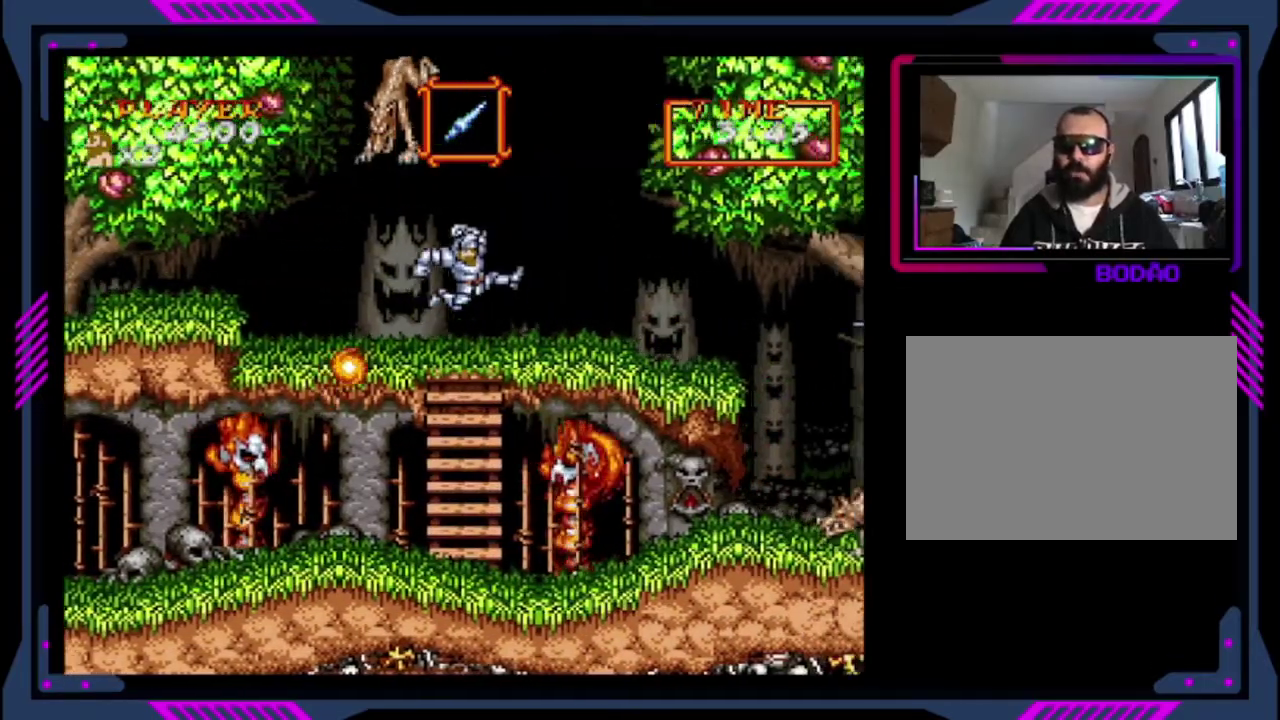
{"buttons": ["CROSS", "DPAD_RIGHT"], "left_stick": "center", "events": []}
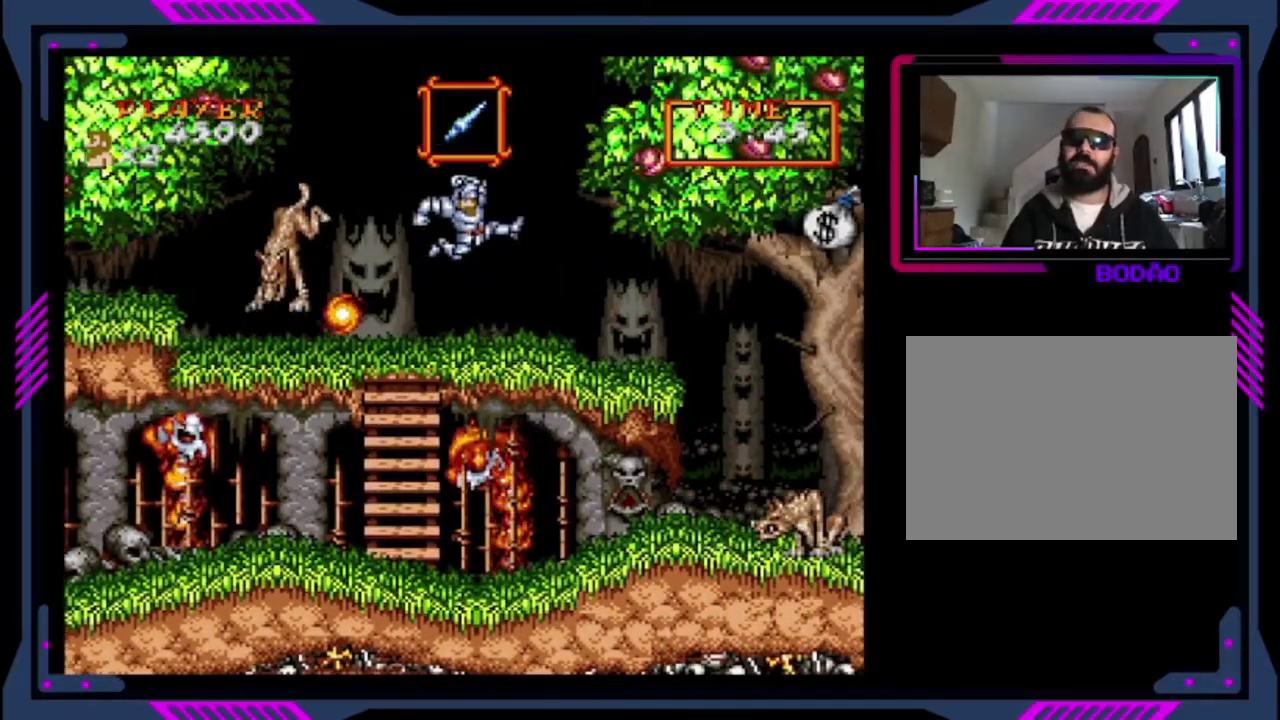
{"buttons": ["DPAD_RIGHT"], "left_stick": "center", "events": [[160, "CROSS", "up"], [280, "CROSS", "down"], [480, "CROSS", "up"]]}
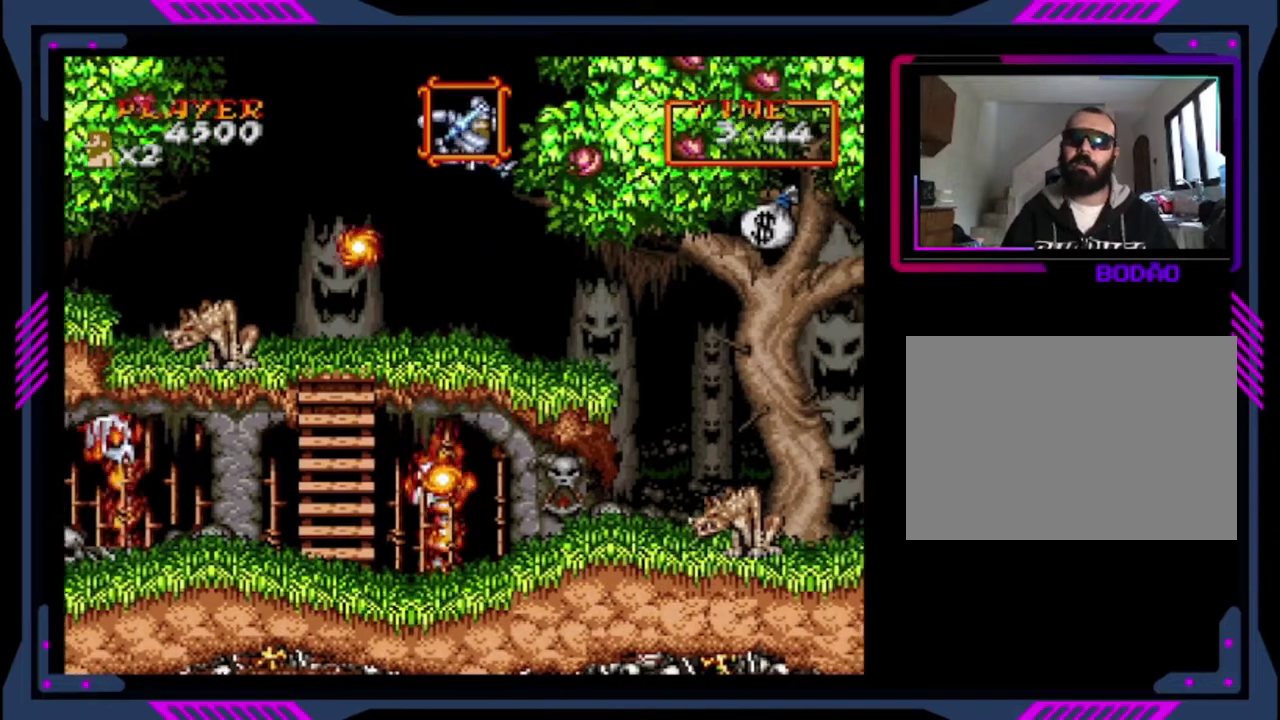
{"buttons": [], "left_stick": "center", "events": [[80, "DPAD_RIGHT", "up"]]}
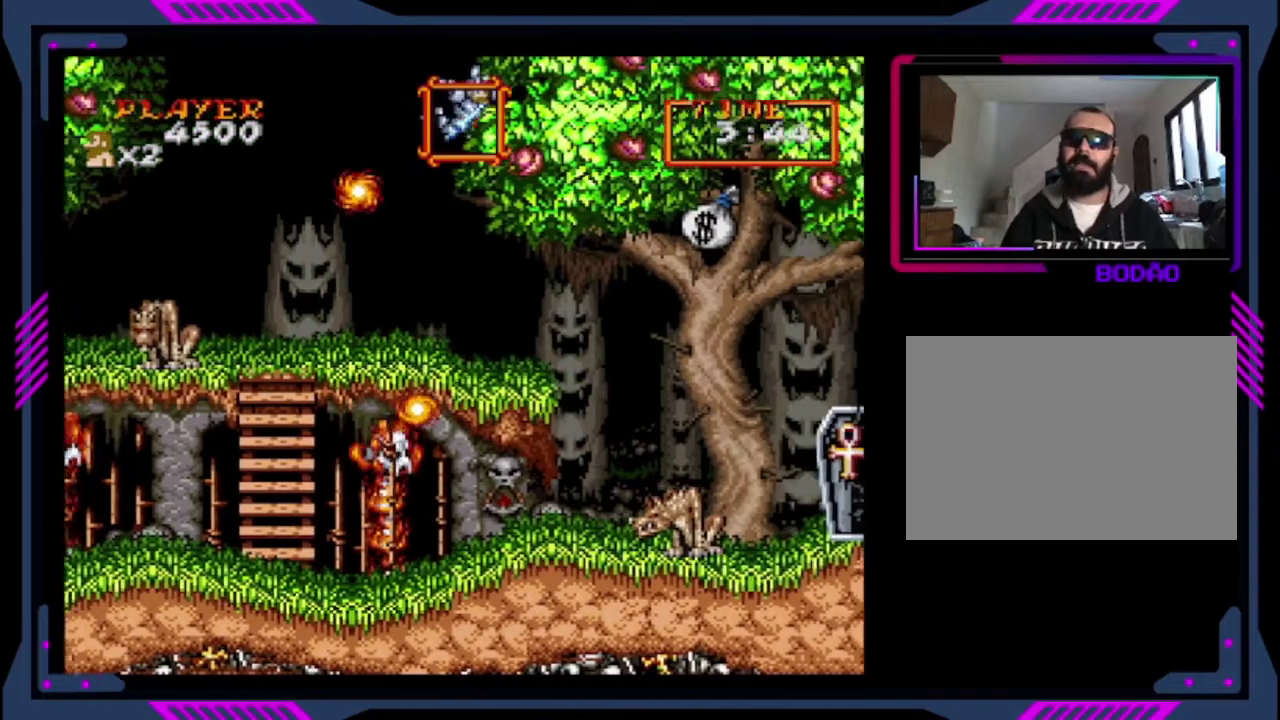
{"buttons": [], "left_stick": "center", "events": [[120, "DPAD_LEFT", "down"], [320, "DPAD_LEFT", "up"]]}
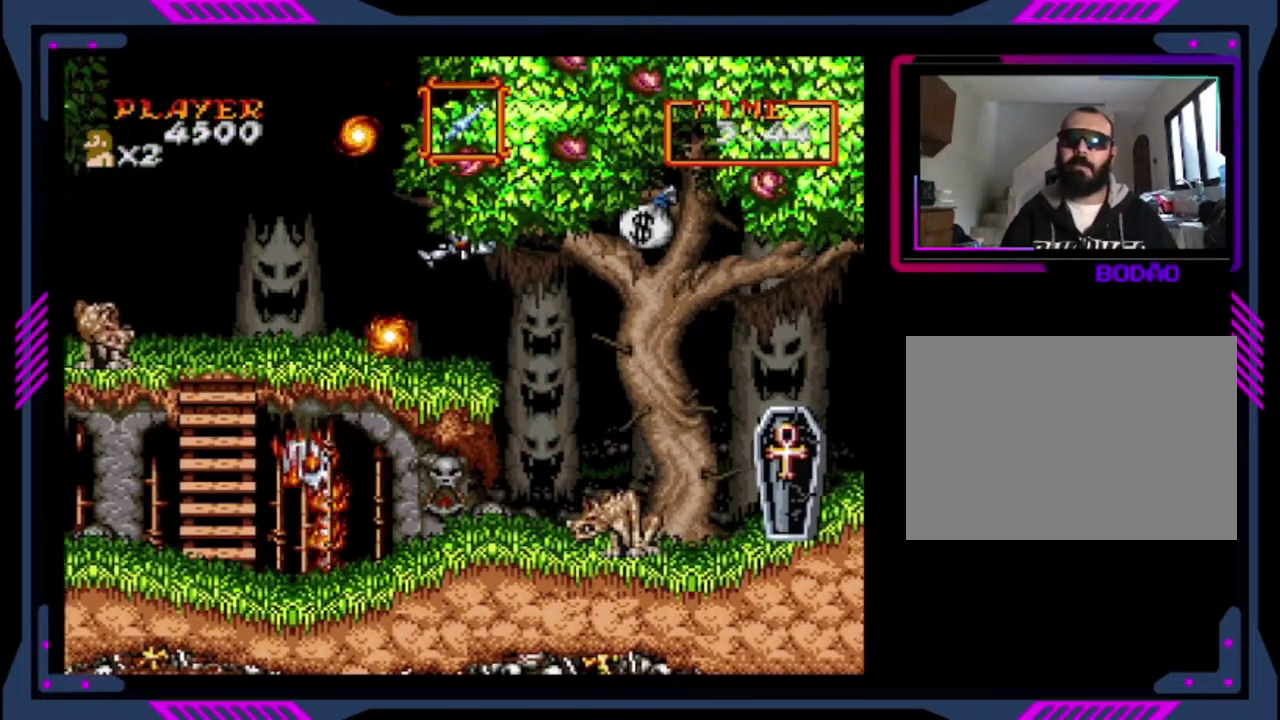
{"buttons": ["DPAD_LEFT"], "left_stick": "center", "events": [[480, "DPAD_LEFT", "down"]]}
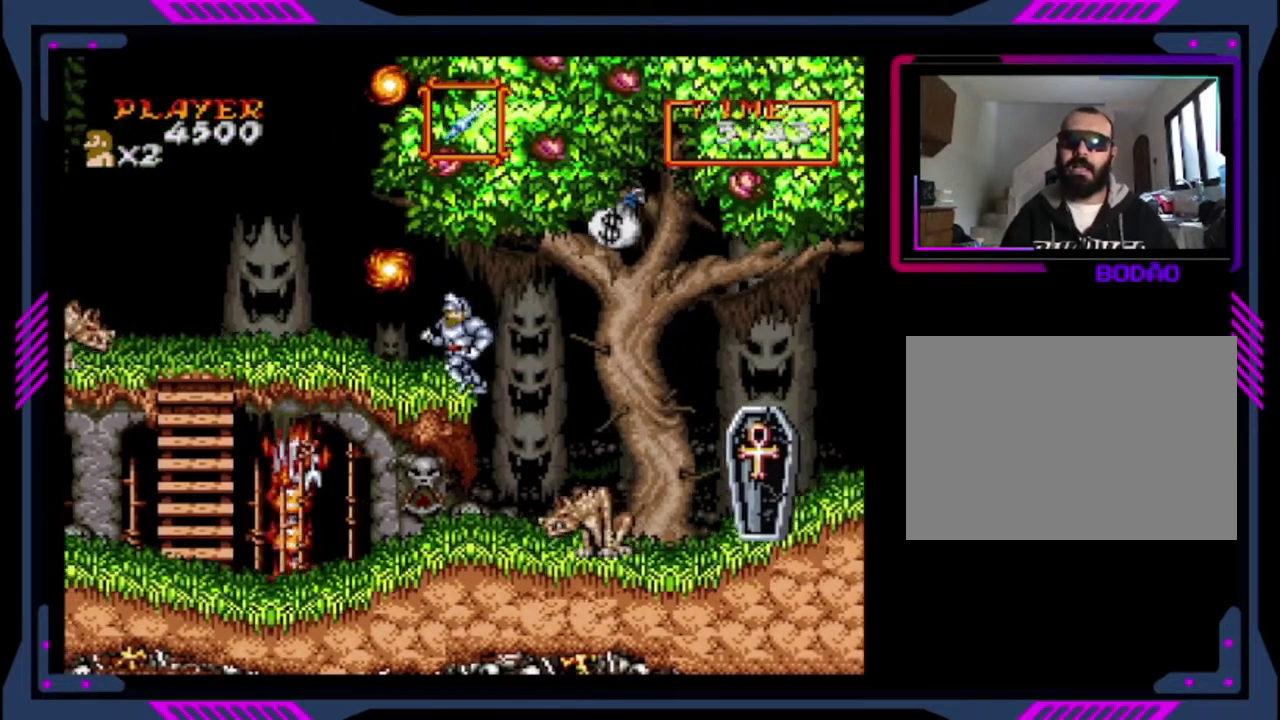
{"buttons": [], "left_stick": "center", "events": [[160, "DPAD_LEFT", "up"], [280, "DPAD_RIGHT", "down"], [400, "DPAD_RIGHT", "up"]]}
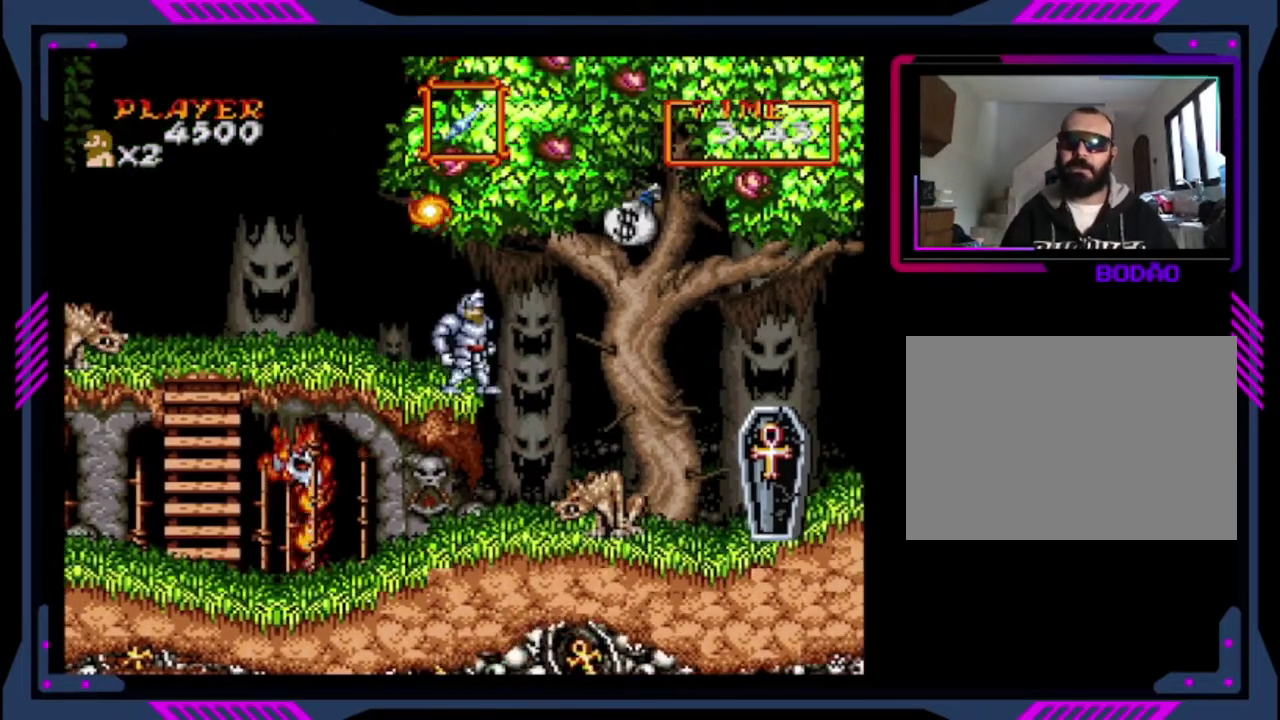
{"buttons": ["DPAD_RIGHT"], "left_stick": "center", "events": [[160, "DPAD_RIGHT", "down"], [280, "CROSS", "down"], [520, "CROSS", "up"]]}
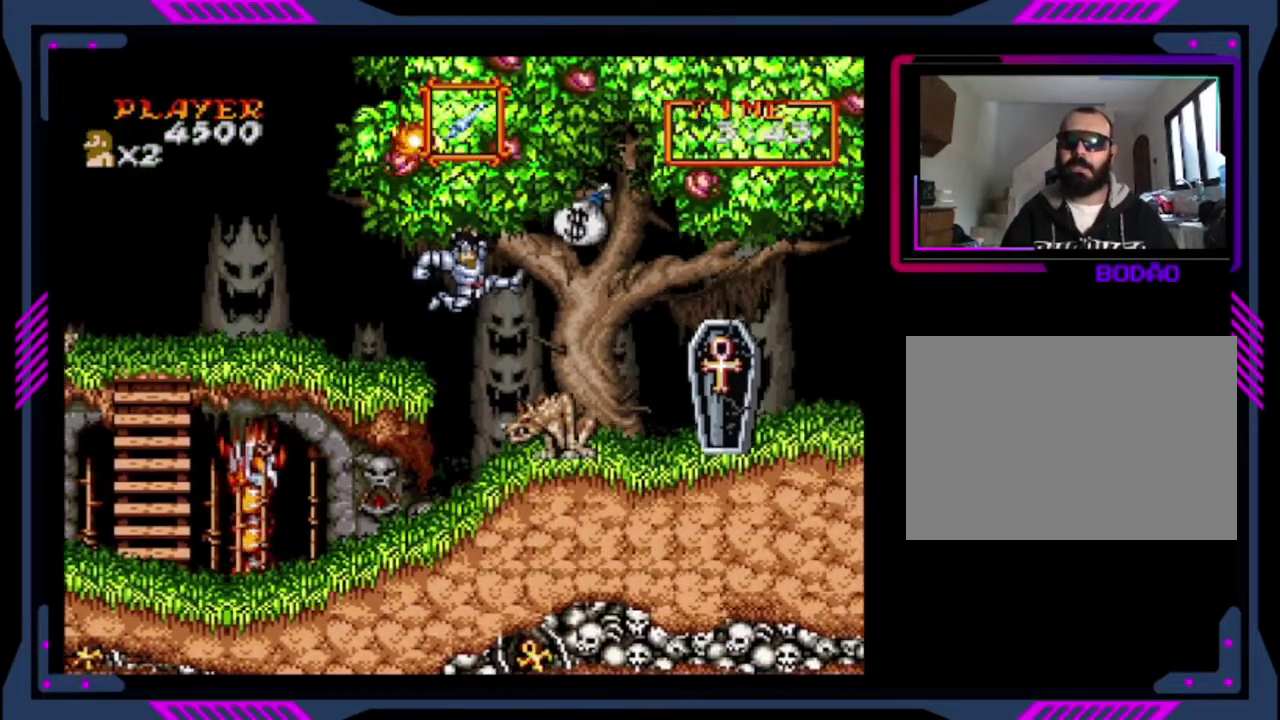
{"buttons": ["DPAD_RIGHT"], "left_stick": "center", "events": []}
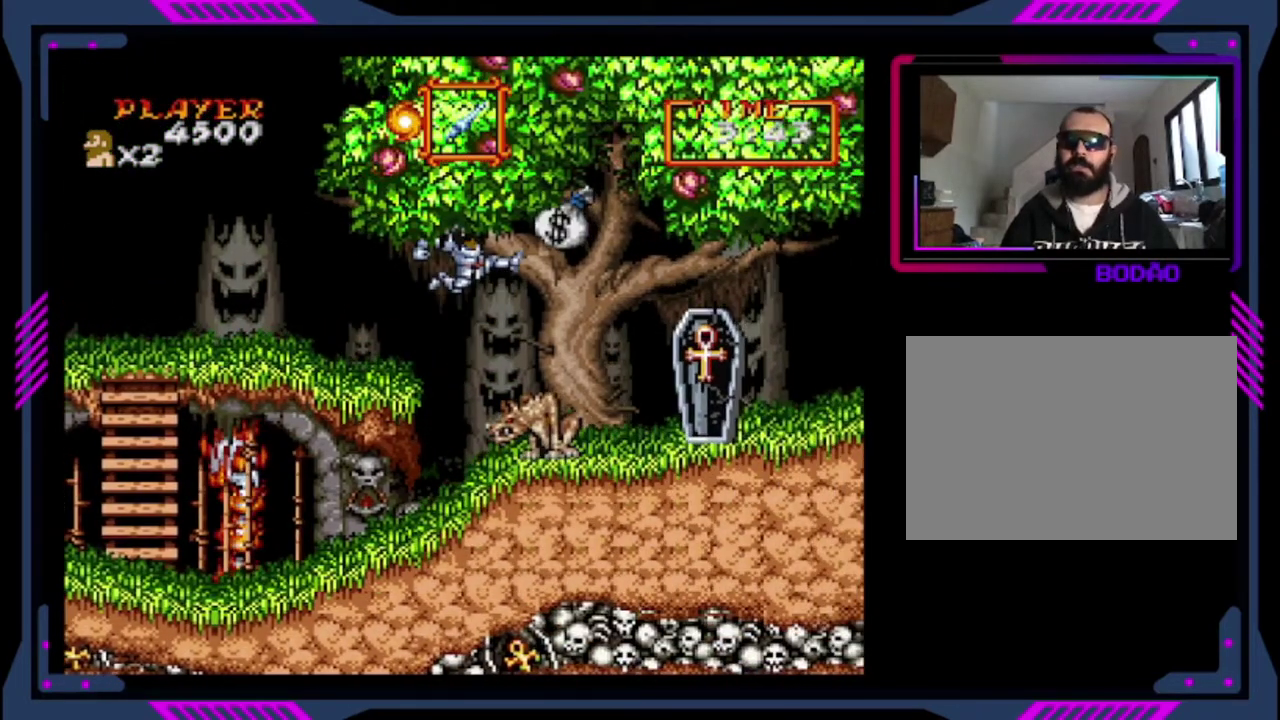
{"buttons": ["DPAD_RIGHT"], "left_stick": "center", "events": []}
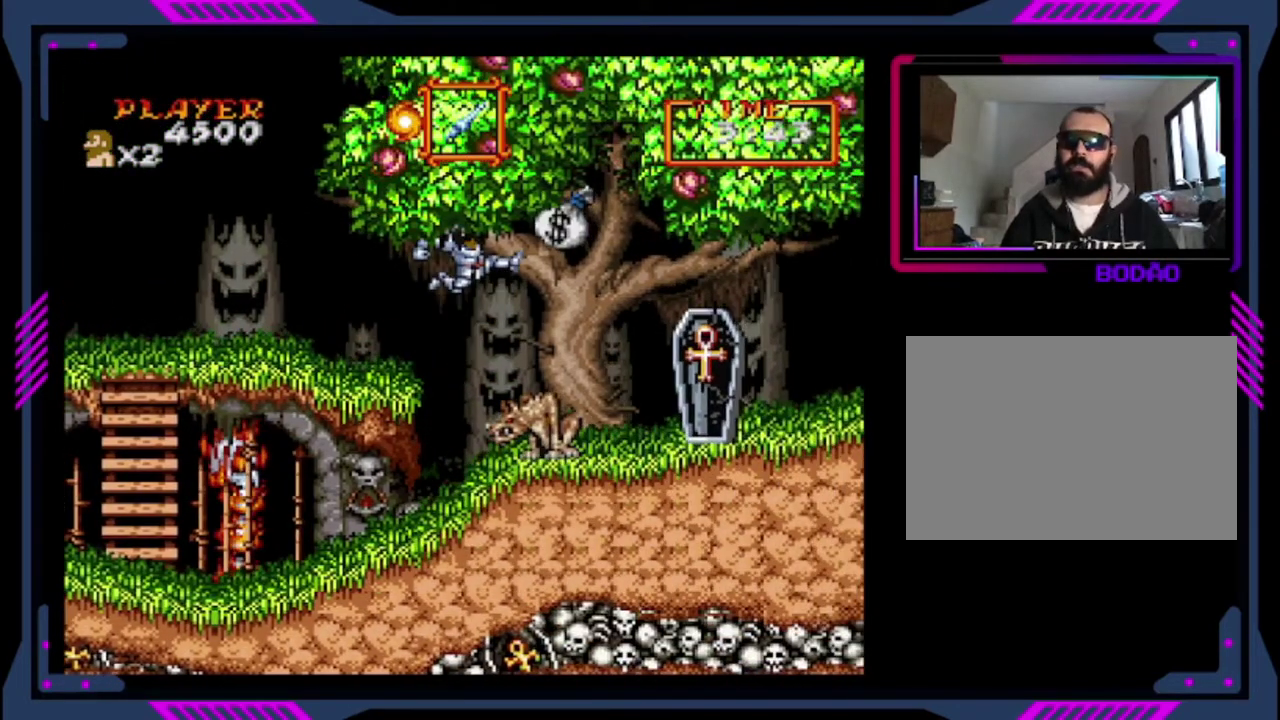
{"buttons": ["DPAD_RIGHT"], "left_stick": "center", "events": []}
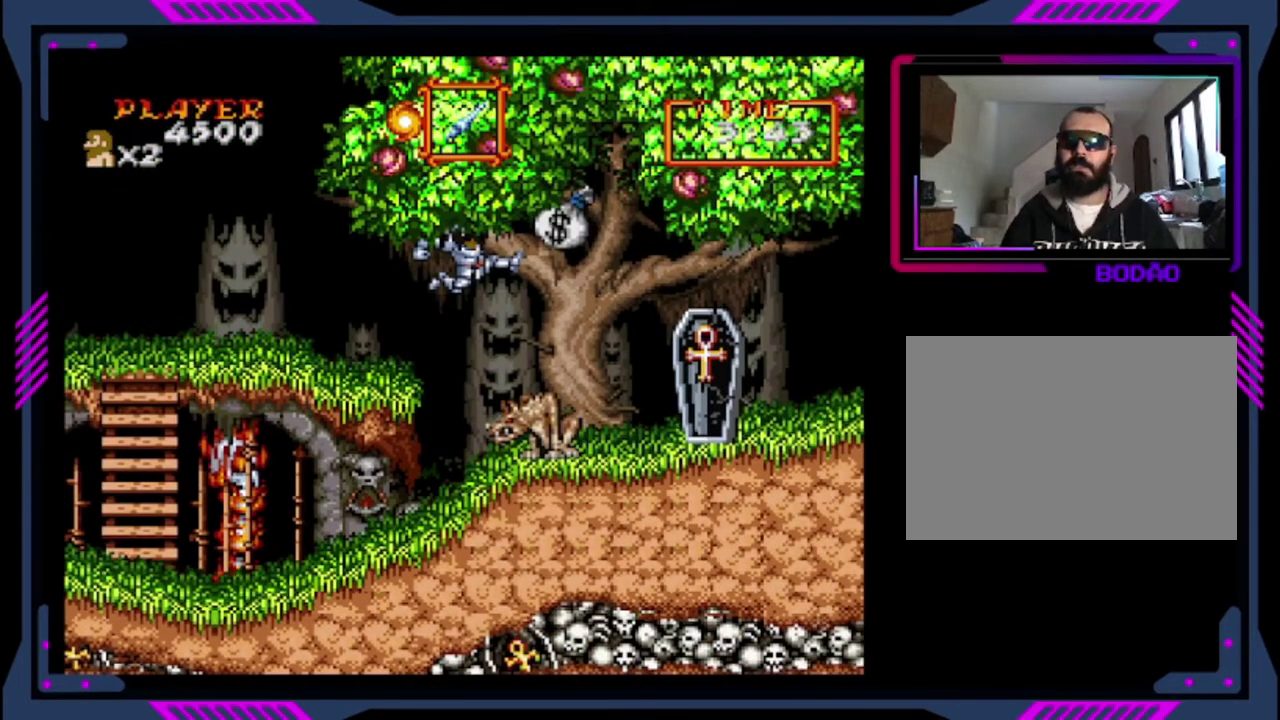
{"buttons": [], "left_stick": "center", "events": [[40, "DPAD_RIGHT", "up"]]}
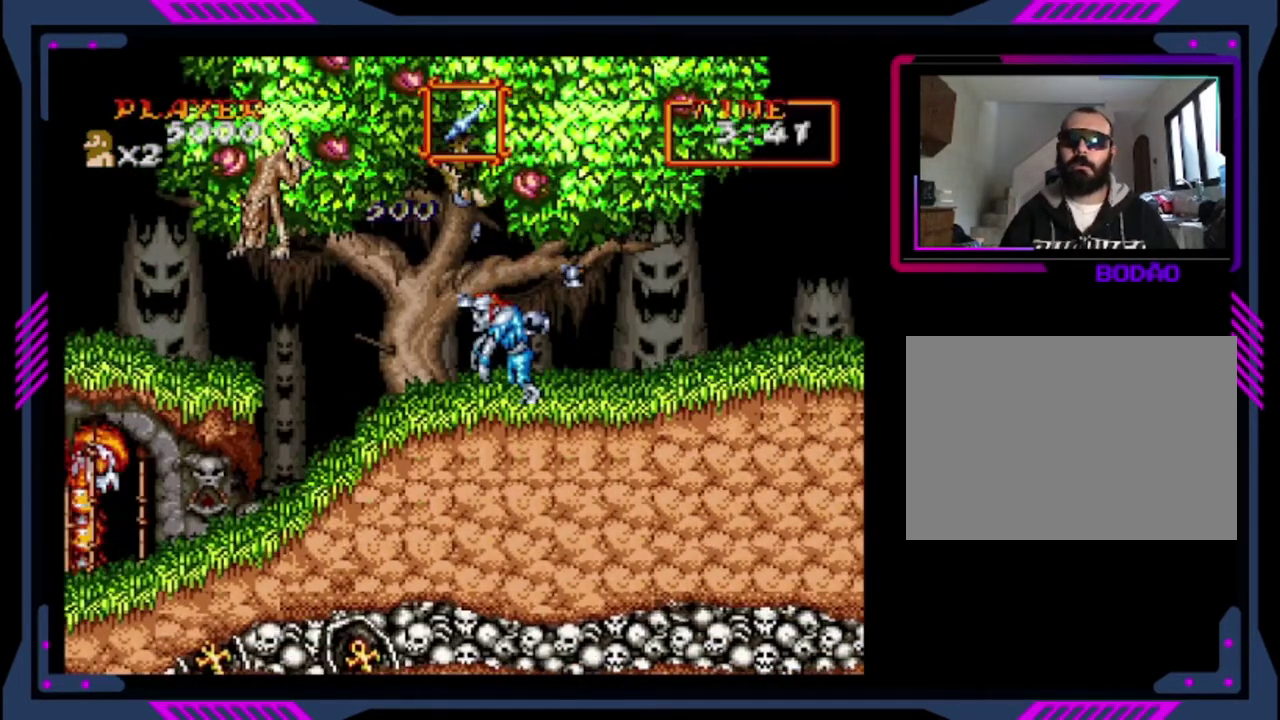
{"buttons": [], "left_stick": "center", "events": []}
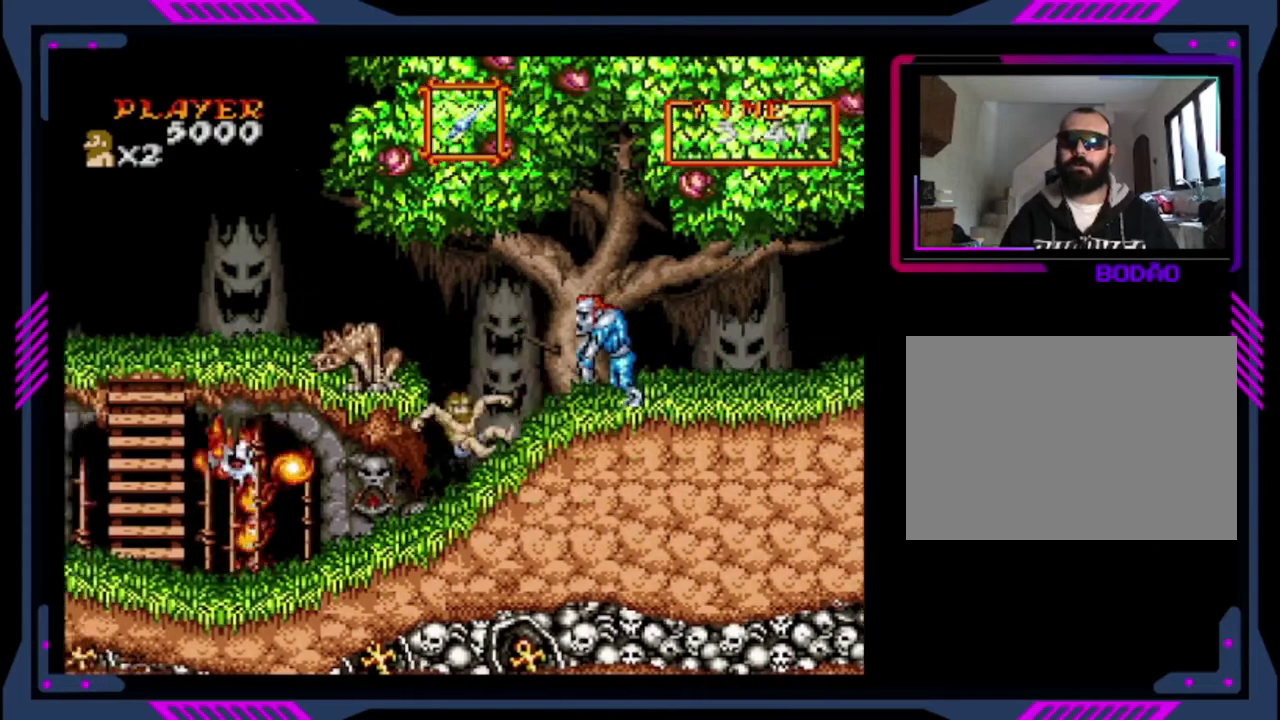
{"buttons": ["DPAD_RIGHT"], "left_stick": "center", "events": [[160, "DPAD_RIGHT", "down"], [360, "CROSS", "down"], [520, "CROSS", "up"]]}
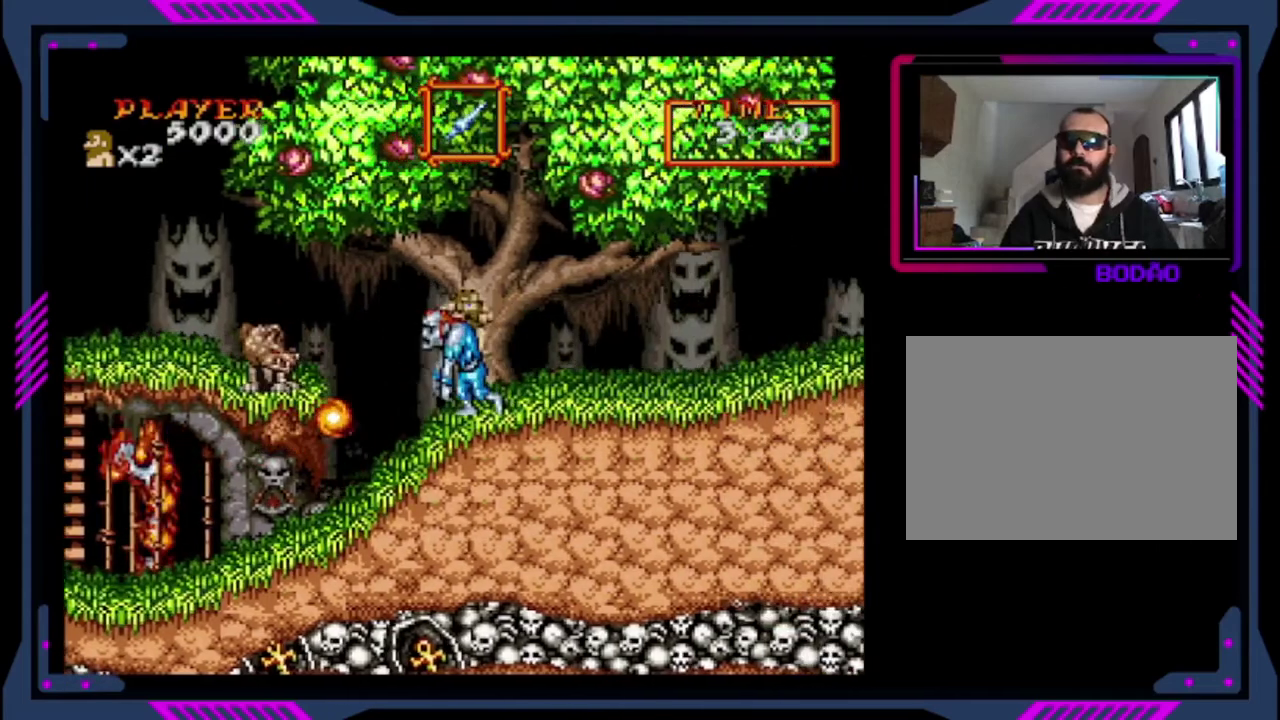
{"buttons": ["DPAD_RIGHT"], "left_stick": "center", "events": [[80, "CROSS", "down"], [440, "CROSS", "up"]]}
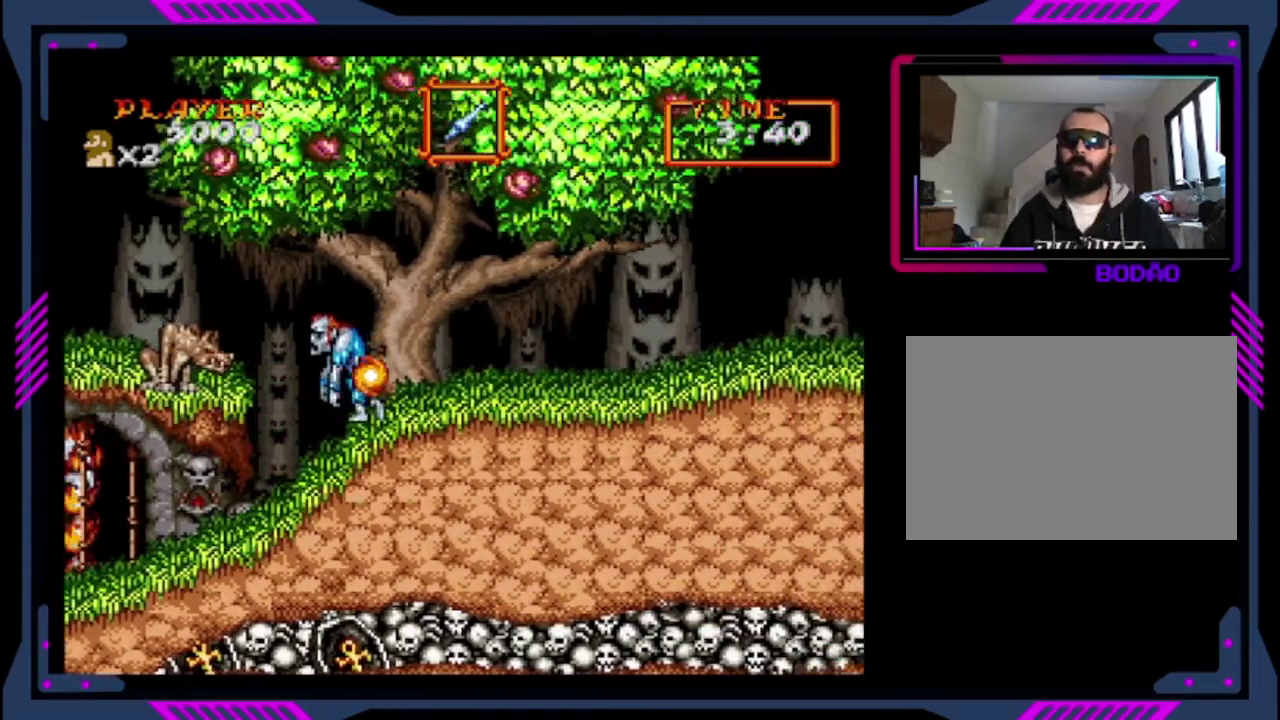
{"buttons": ["DPAD_RIGHT"], "left_stick": "center", "events": []}
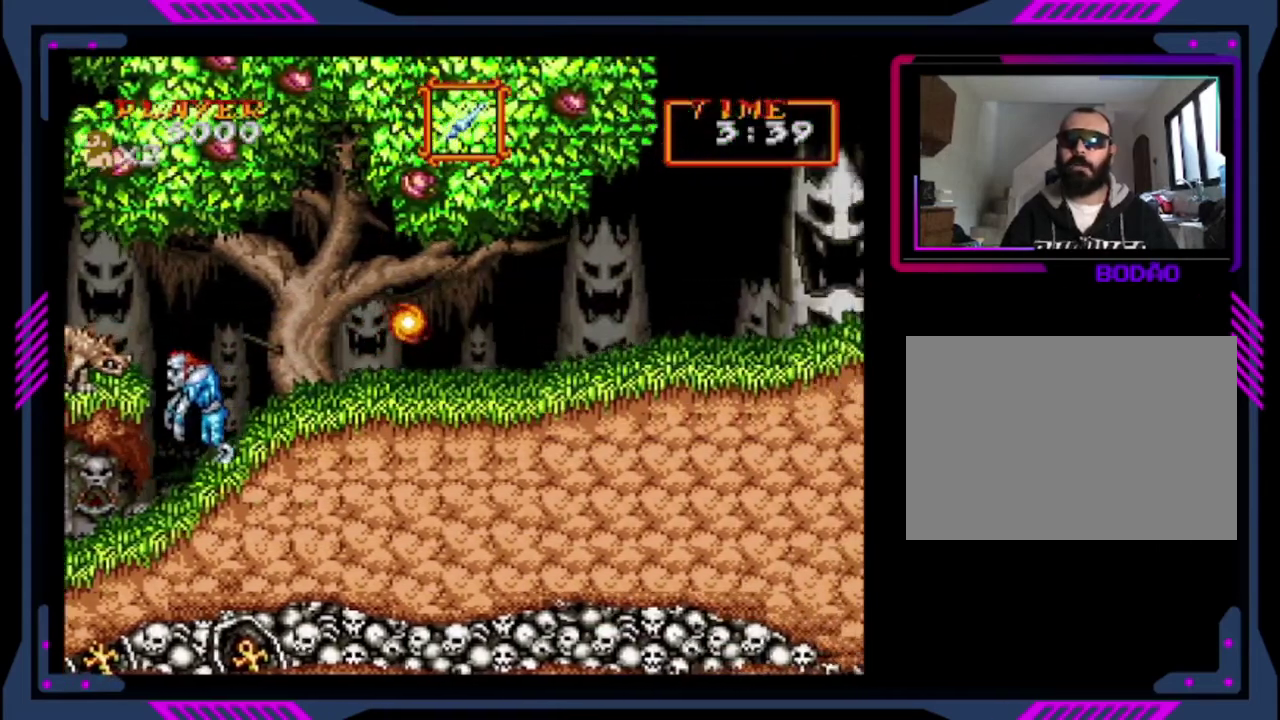
{"buttons": ["CROSS", "DPAD_LEFT"], "left_stick": "center", "events": [[160, "CROSS", "down"], [280, "DPAD_LEFT", "down"], [280, "DPAD_RIGHT", "up"]]}
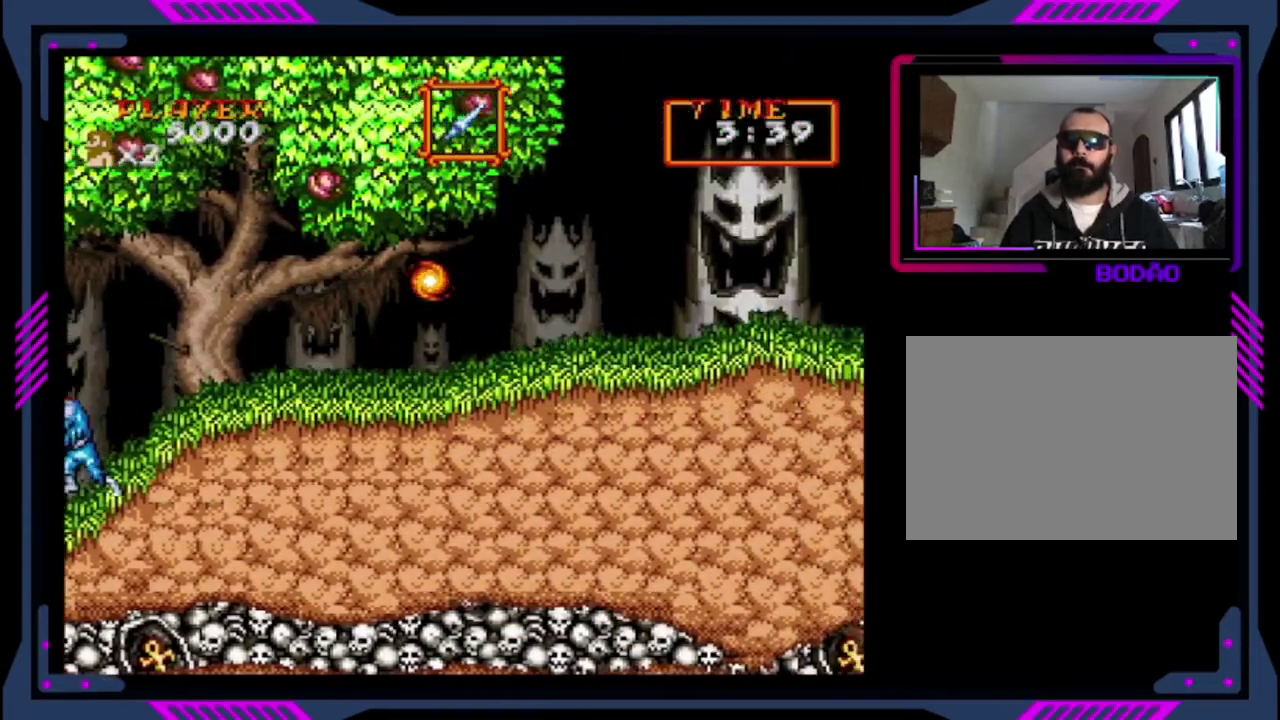
{"buttons": [], "left_stick": "center", "events": [[80, "CROSS", "up"], [80, "DPAD_LEFT", "up"]]}